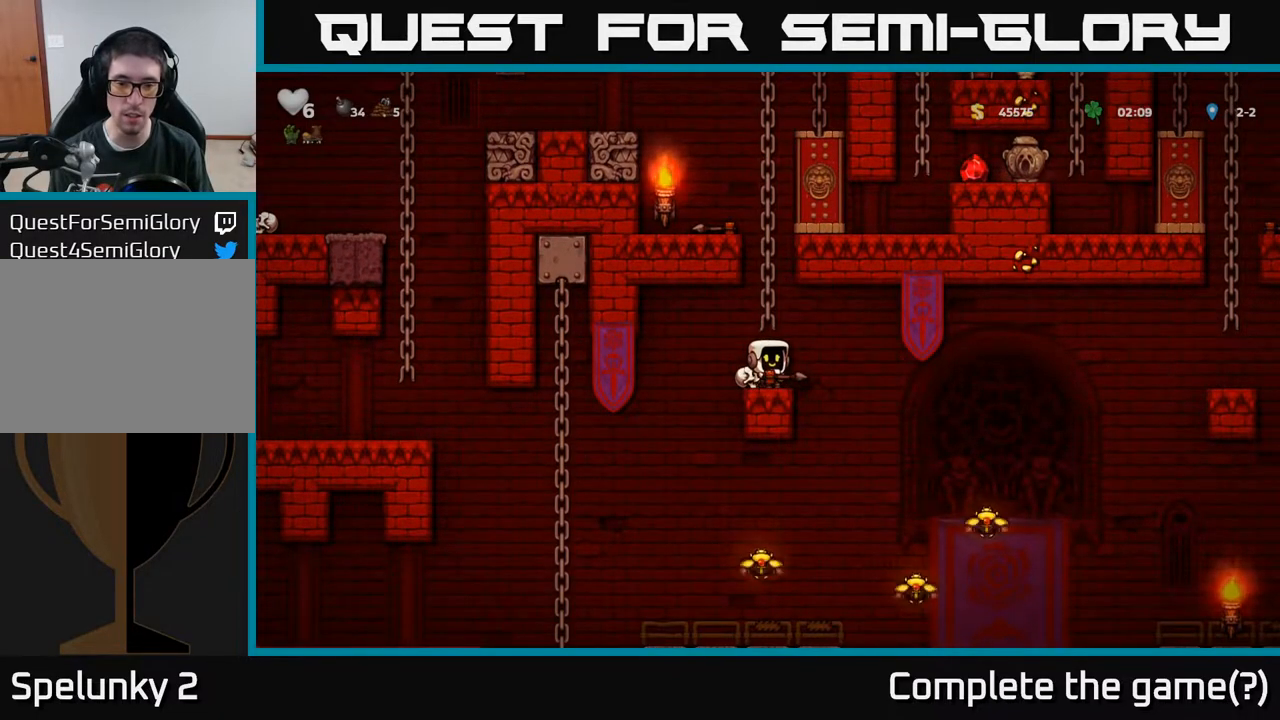
Gameplay with a controller (Xbox layout); each line is a JSON object with the inputs held at the frame after it. "events" lists button and stick changes between this image and that frame as [ms after this image, input, new state], when the widget could be followed in between.
{"buttons": [], "left_stick": "center", "right_stick": "center", "events": [[167, "DPAD_RIGHT", "down"], [350, "DPAD_RIGHT", "up"]]}
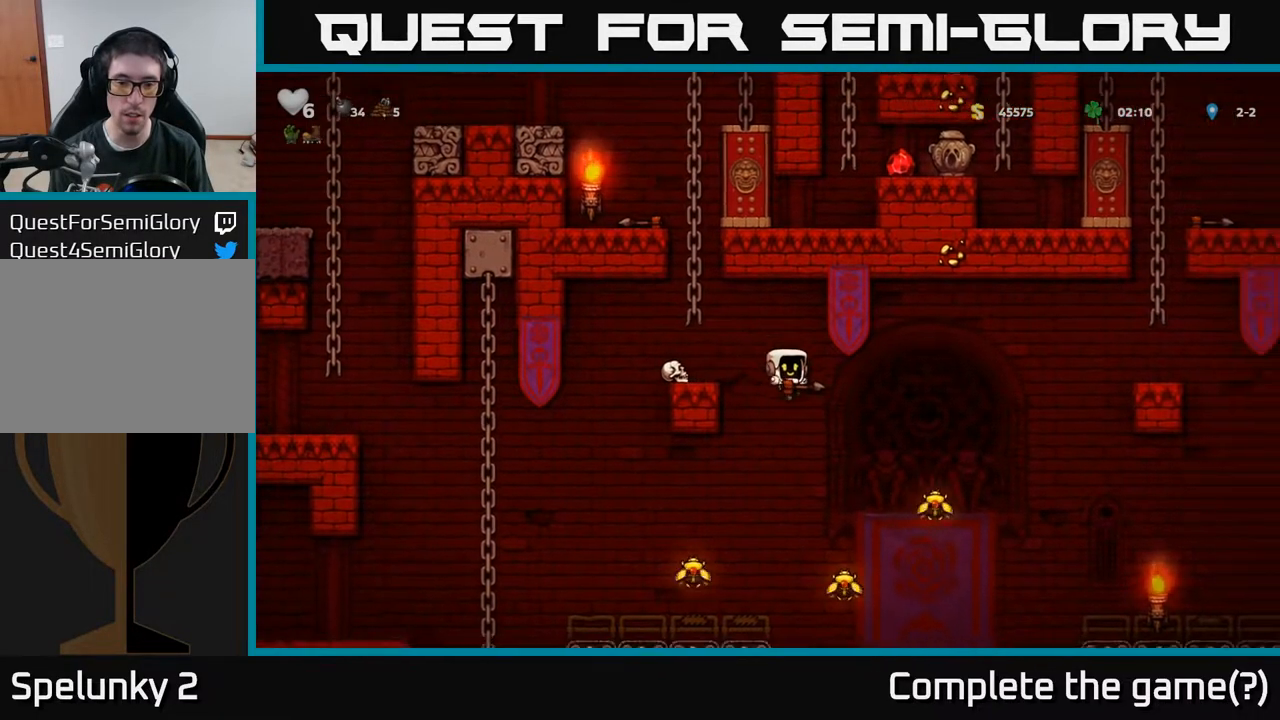
{"buttons": ["A"], "left_stick": "center", "right_stick": "center", "events": [[100, "DPAD_LEFT", "down"], [317, "DPAD_LEFT", "up"], [500, "A", "down"]]}
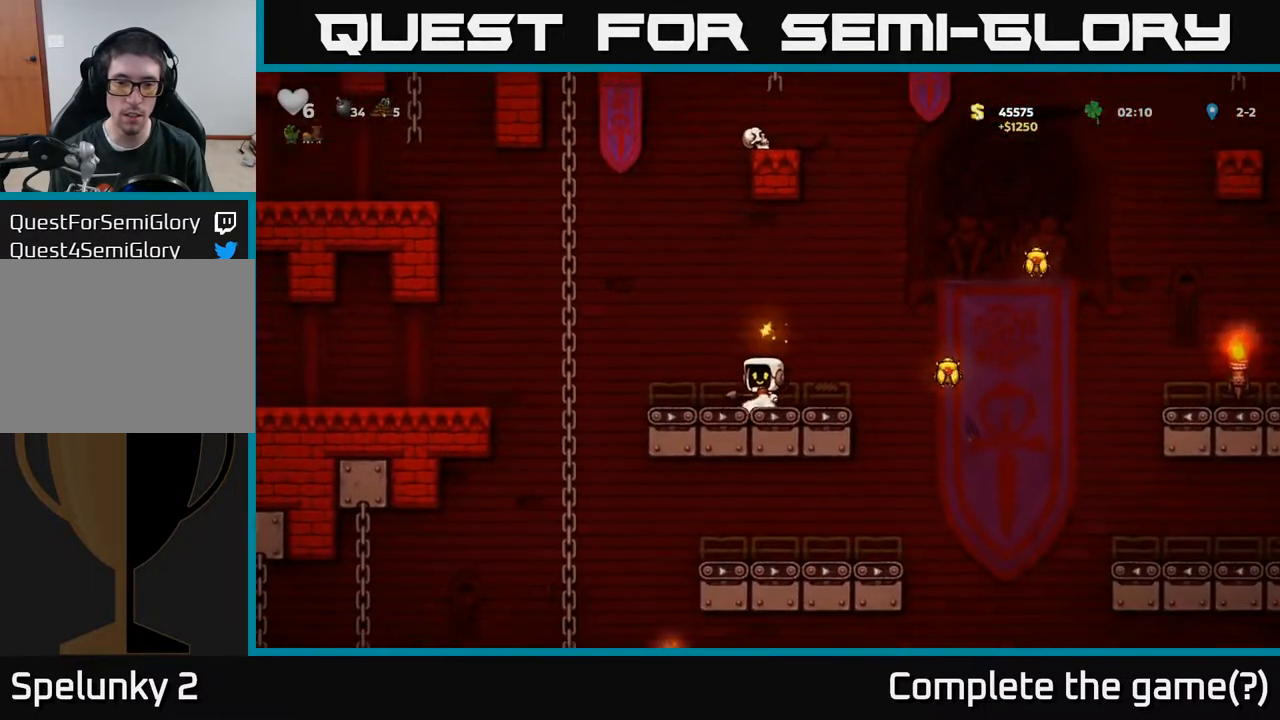
{"buttons": ["DPAD_RIGHT"], "left_stick": "center", "right_stick": "center", "events": [[50, "DPAD_LEFT", "down"], [133, "A", "up"], [167, "DPAD_LEFT", "up"], [417, "DPAD_RIGHT", "down"]]}
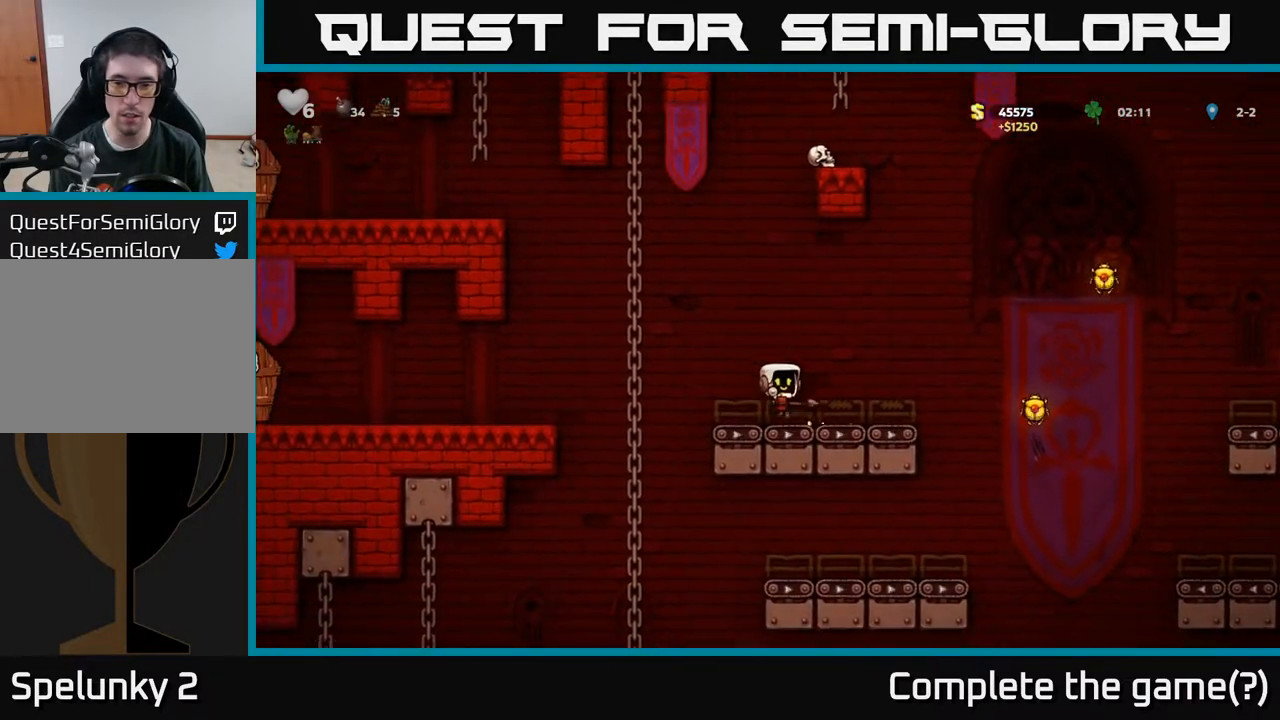
{"buttons": ["A", "DPAD_RIGHT"], "left_stick": "center", "right_stick": "center", "events": [[150, "A", "down"]]}
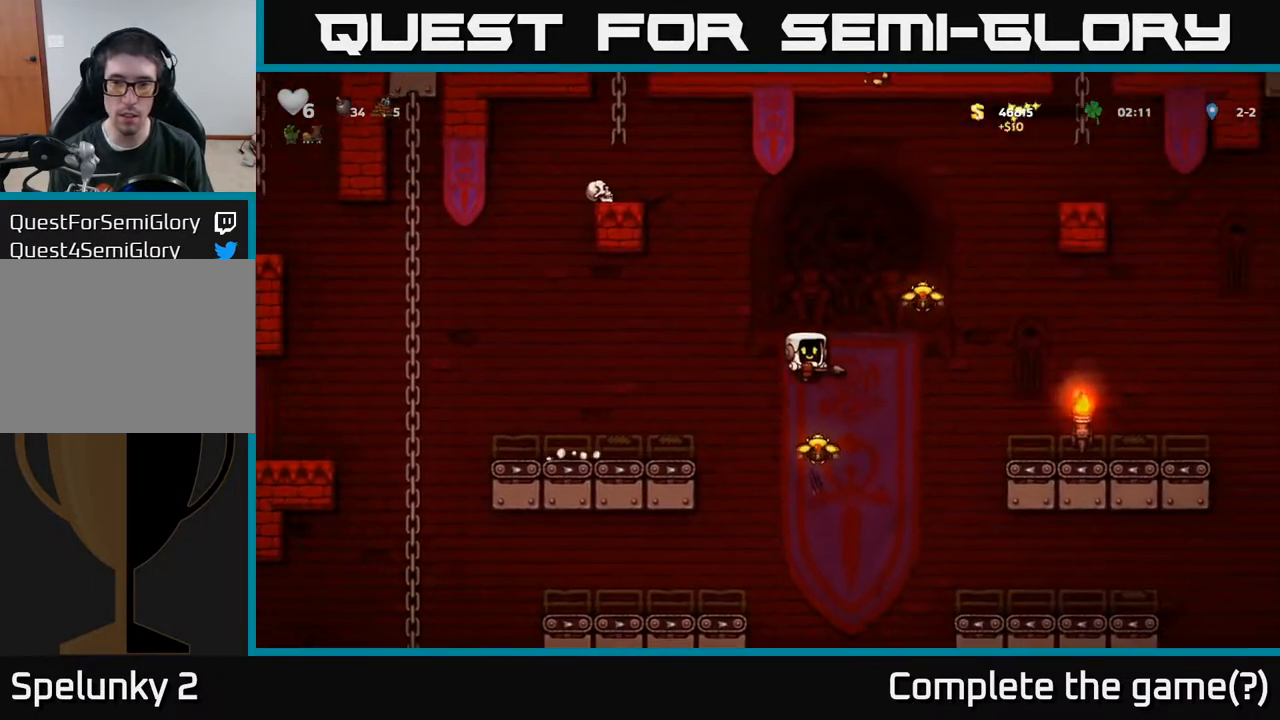
{"buttons": ["DPAD_RIGHT"], "left_stick": "center", "right_stick": "center", "events": [[233, "A", "up"]]}
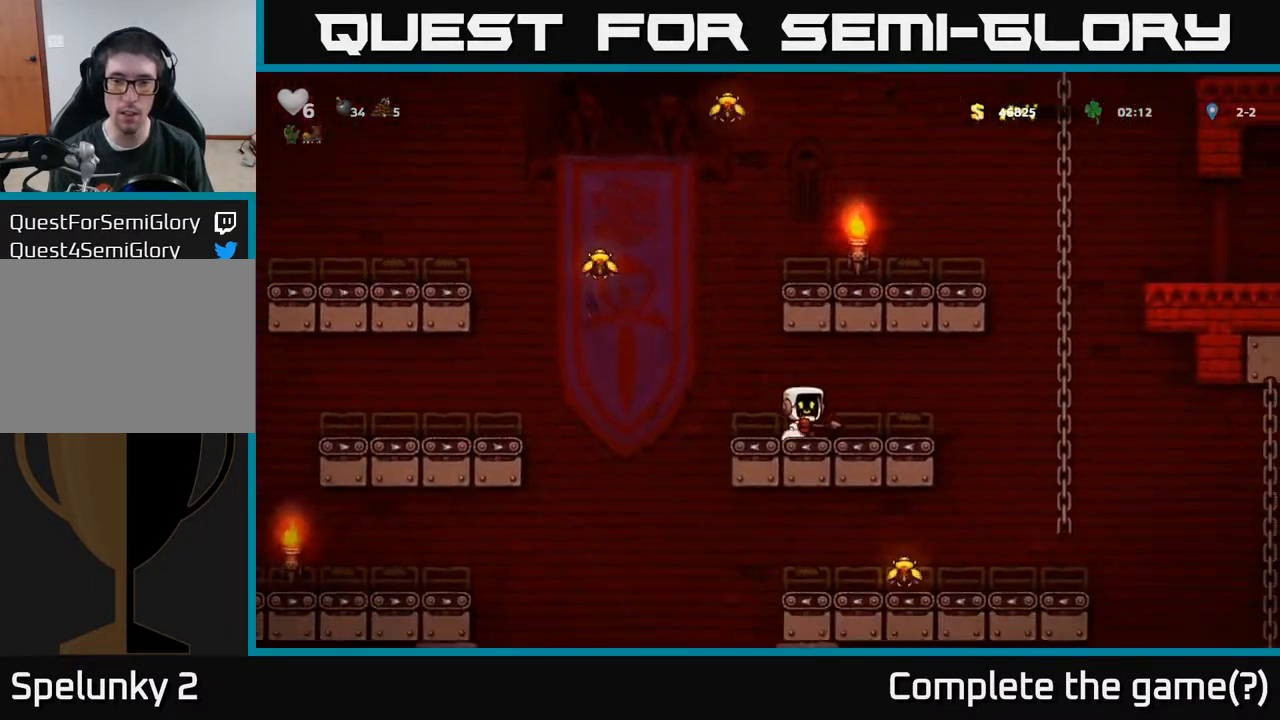
{"buttons": ["DPAD_RIGHT"], "left_stick": "center", "right_stick": "center", "events": [[167, "A", "down"], [450, "A", "up"]]}
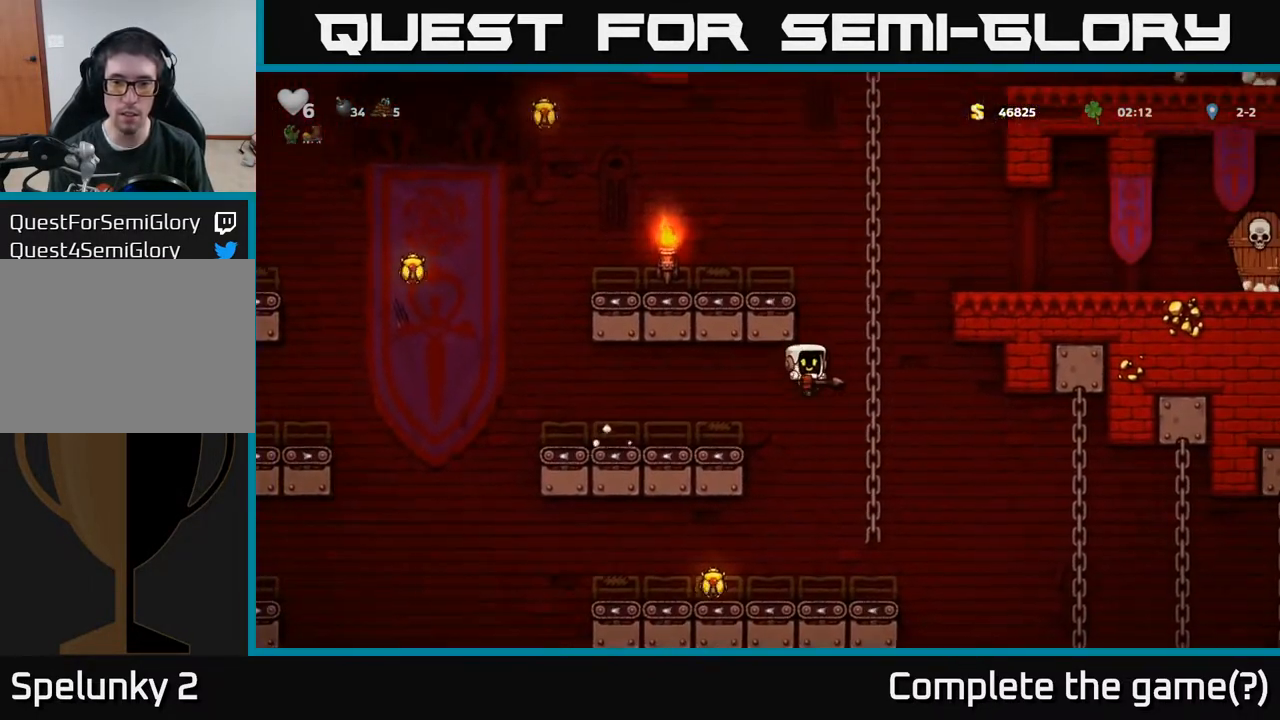
{"buttons": ["DPAD_LEFT"], "left_stick": "center", "right_stick": "center"}
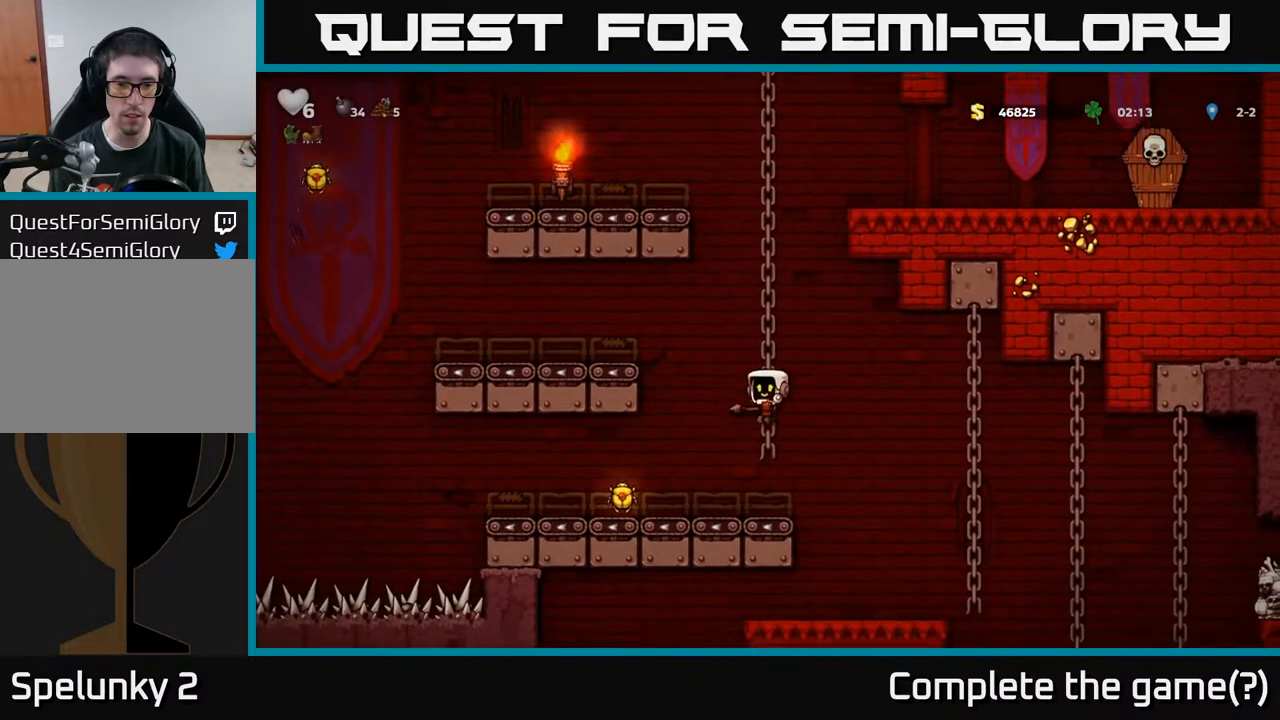
{"buttons": ["A", "DPAD_RIGHT"], "left_stick": "center", "right_stick": "center", "events": [[283, "DPAD_LEFT", "up"], [317, "DPAD_RIGHT", "down"], [450, "A", "down"]]}
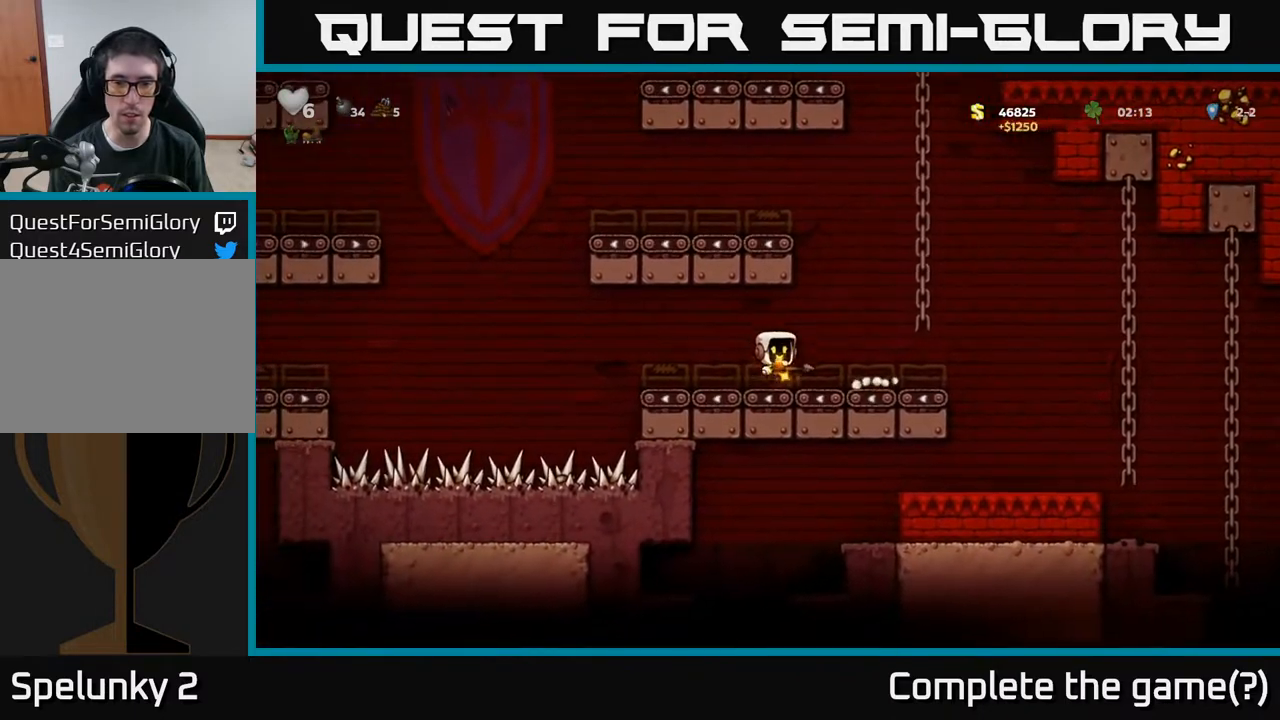
{"buttons": ["DPAD_UP"], "left_stick": "center", "right_stick": "center", "events": [[267, "DPAD_UP", "down"], [283, "A", "up"], [383, "DPAD_RIGHT", "up"]]}
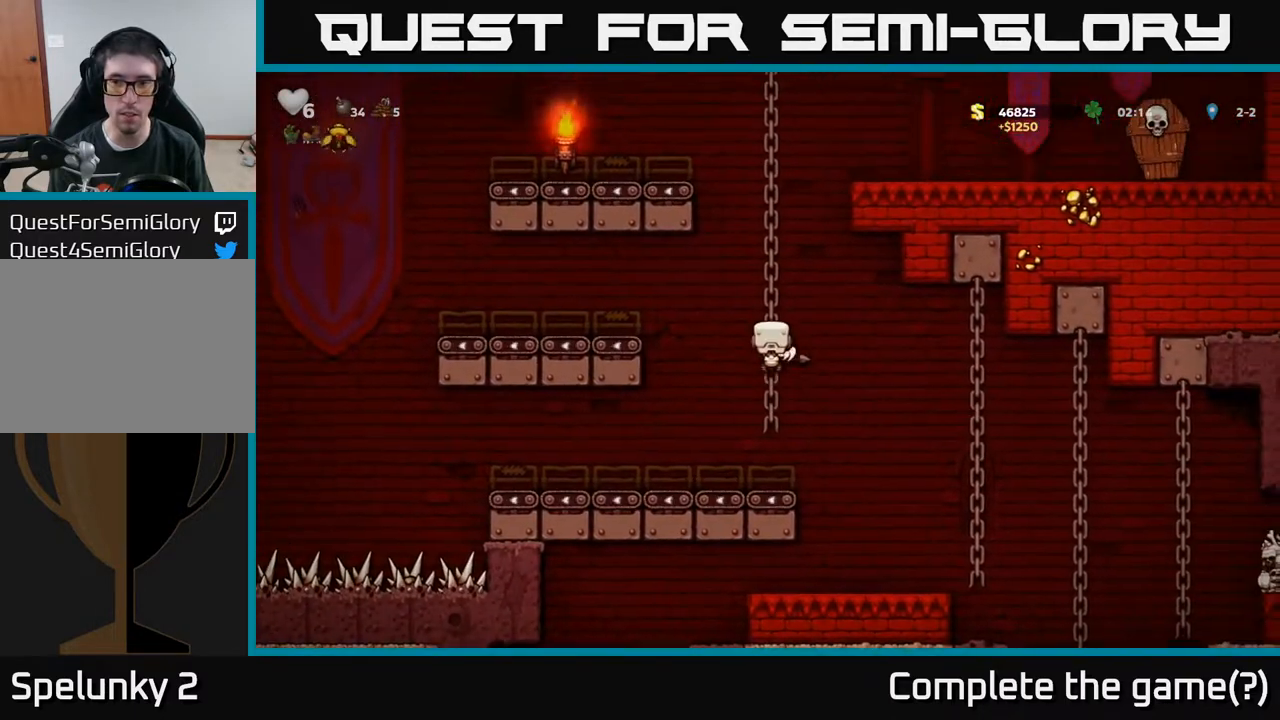
{"buttons": [], "left_stick": "center", "right_stick": "center", "events": [[367, "DPAD_UP", "up"]]}
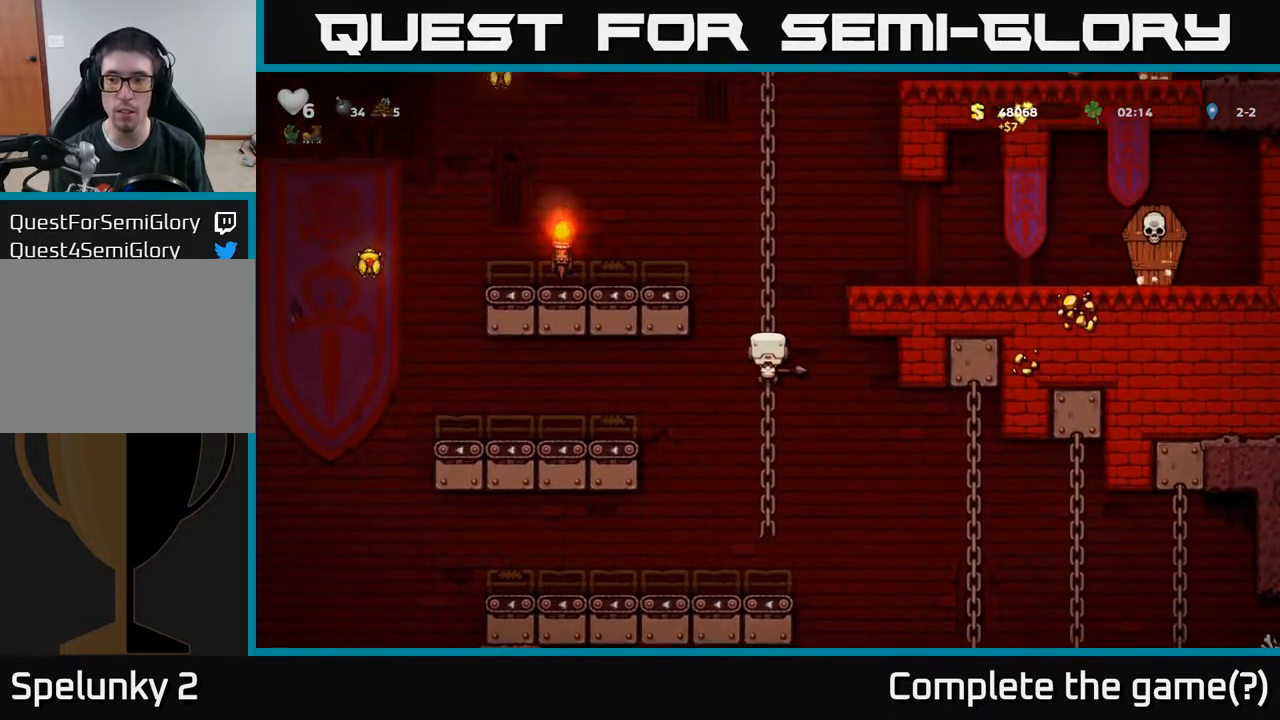
{"buttons": ["DPAD_UP"], "left_stick": "center", "right_stick": "center", "events": [[217, "DPAD_UP", "down"]]}
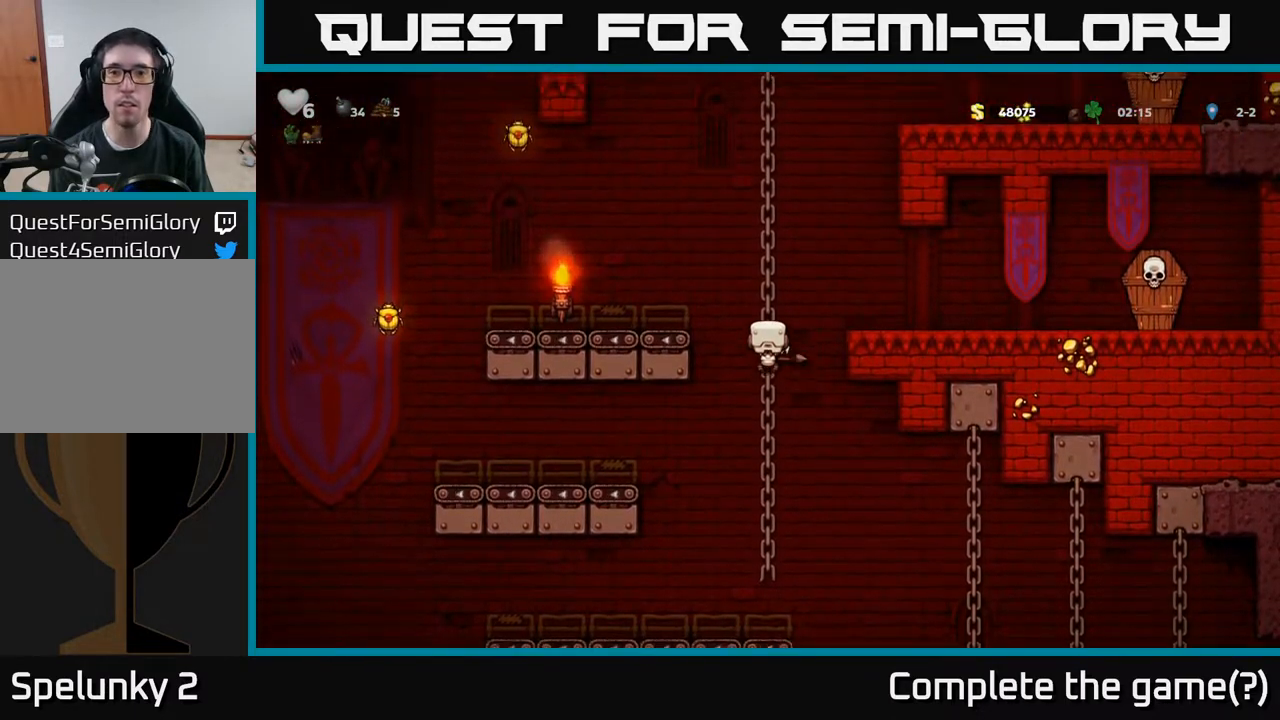
{"buttons": ["DPAD_UP"], "left_stick": "center", "right_stick": "center", "events": [[283, "DPAD_UP", "up"], [450, "DPAD_UP", "down"]]}
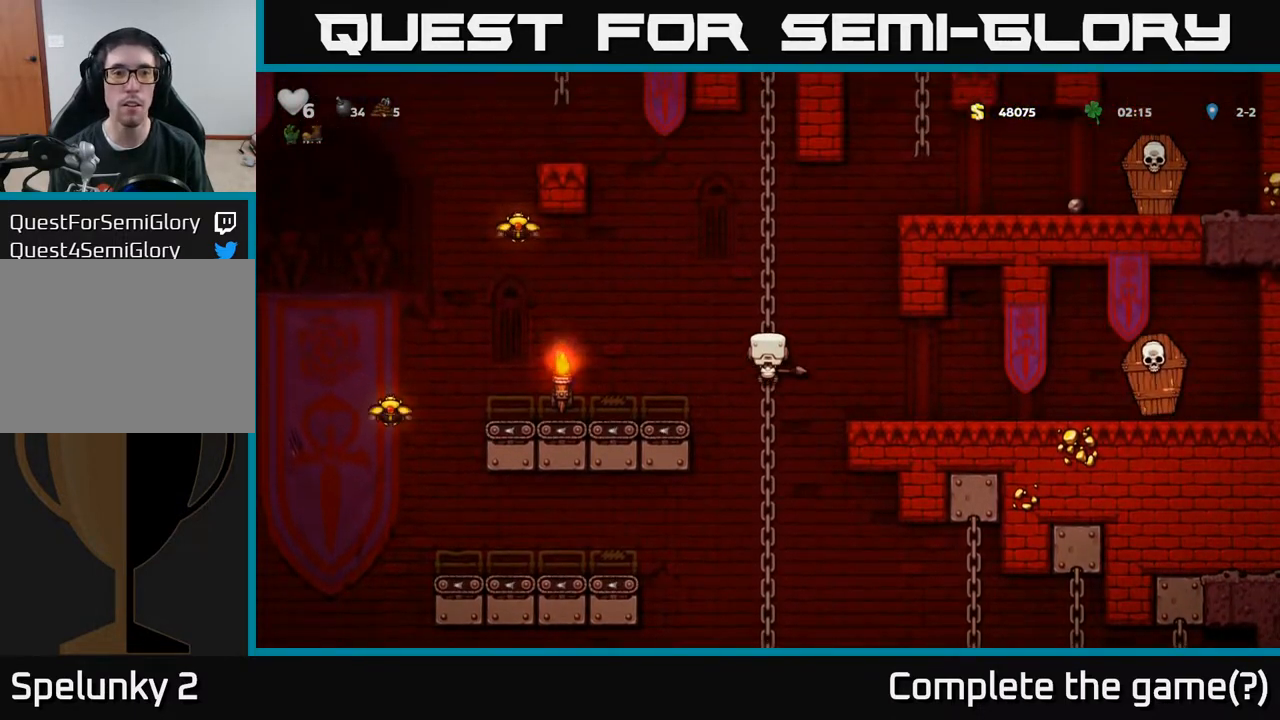
{"buttons": ["DPAD_UP"], "left_stick": "center", "right_stick": "center", "events": []}
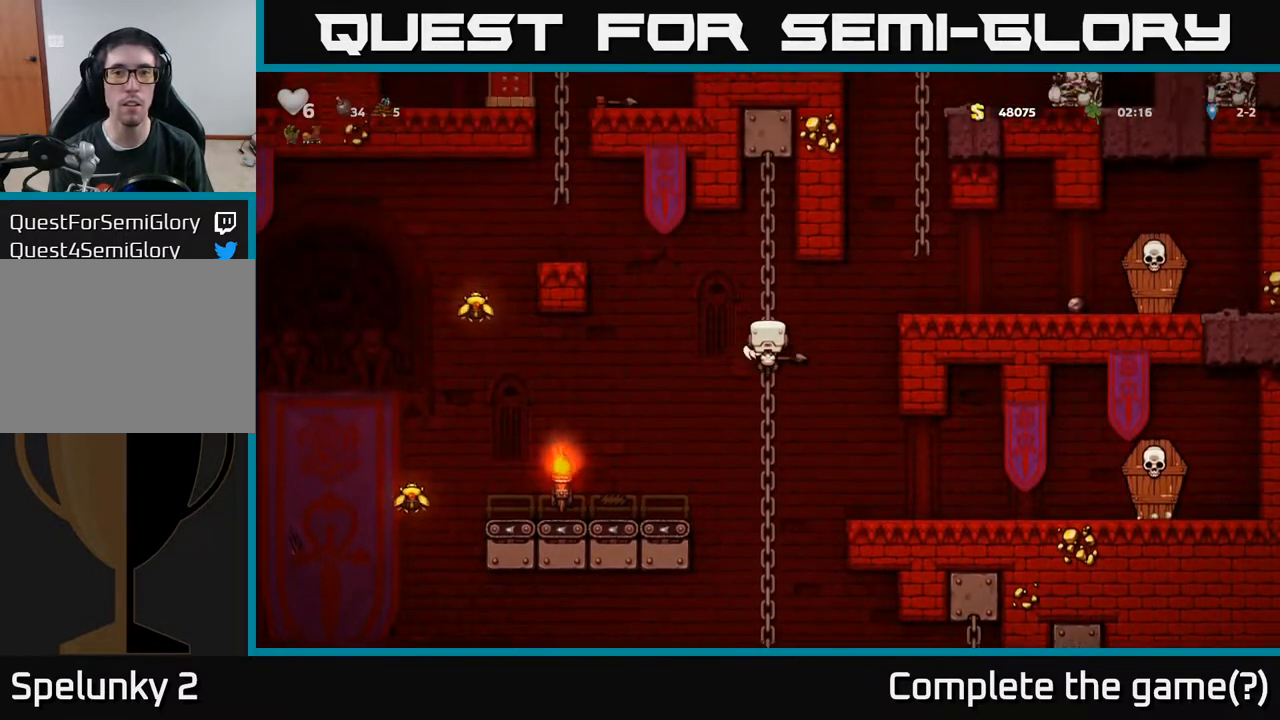
{"buttons": ["DPAD_DOWN"], "left_stick": "center", "right_stick": "center", "events": [[150, "DPAD_UP", "up"], [417, "DPAD_DOWN", "down"]]}
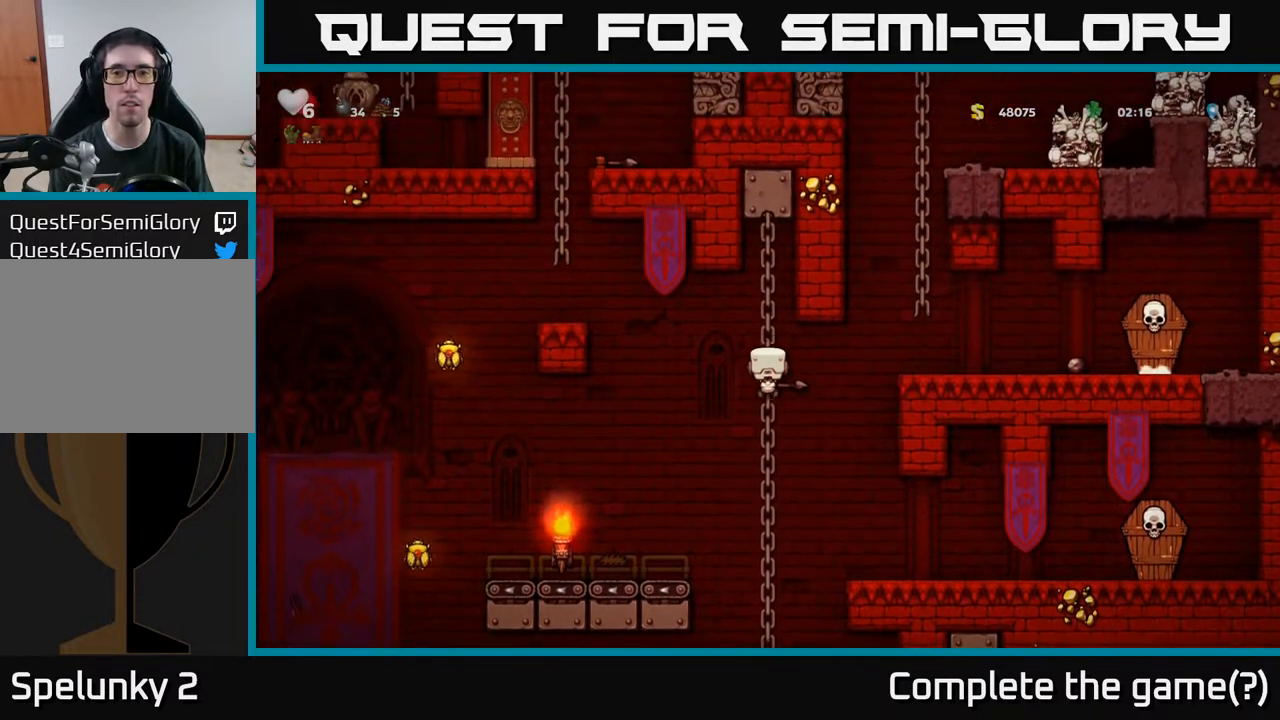
{"buttons": ["A", "DPAD_RIGHT"], "left_stick": "center", "right_stick": "center", "events": [[17, "DPAD_DOWN", "up"], [217, "DPAD_DOWN", "down"], [283, "DPAD_RIGHT", "down"], [300, "DPAD_DOWN", "up"], [333, "A", "down"]]}
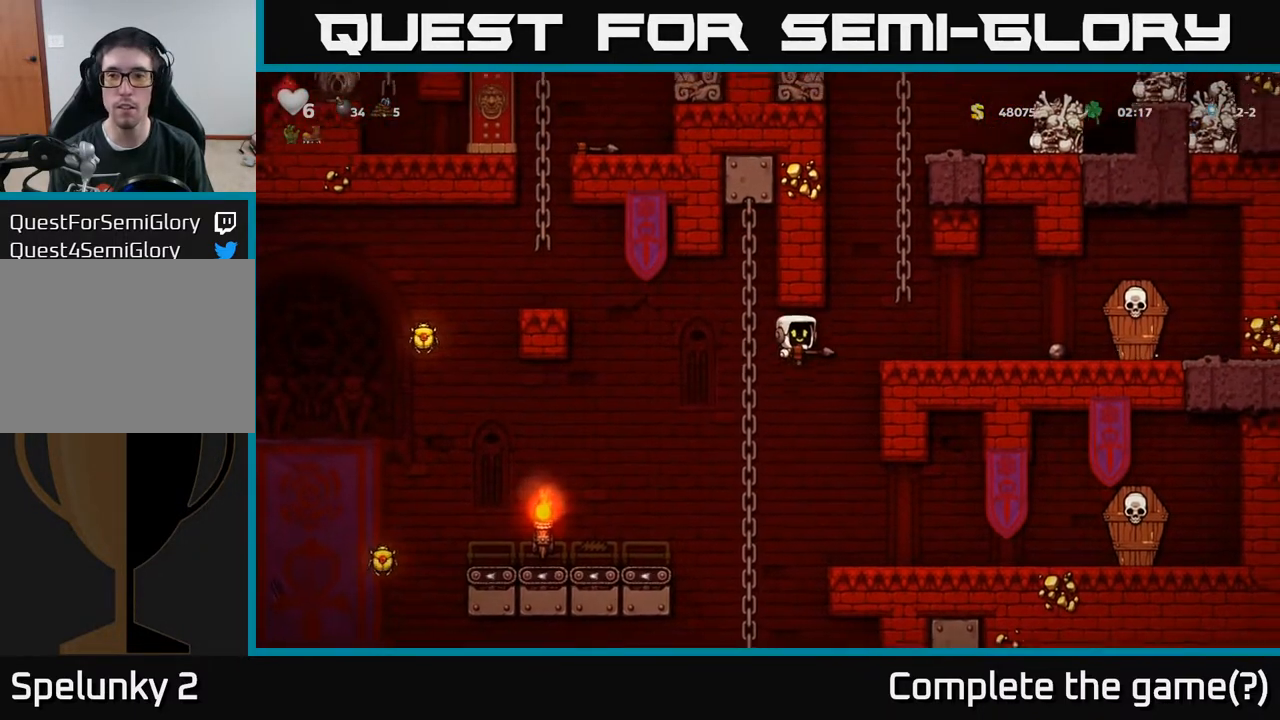
{"buttons": ["A", "DPAD_UP", "DPAD_LEFT"], "left_stick": "center", "right_stick": "center", "events": [[100, "A", "up"], [183, "DPAD_RIGHT", "up"], [417, "A", "down"], [450, "DPAD_LEFT", "down"], [483, "DPAD_UP", "down"]]}
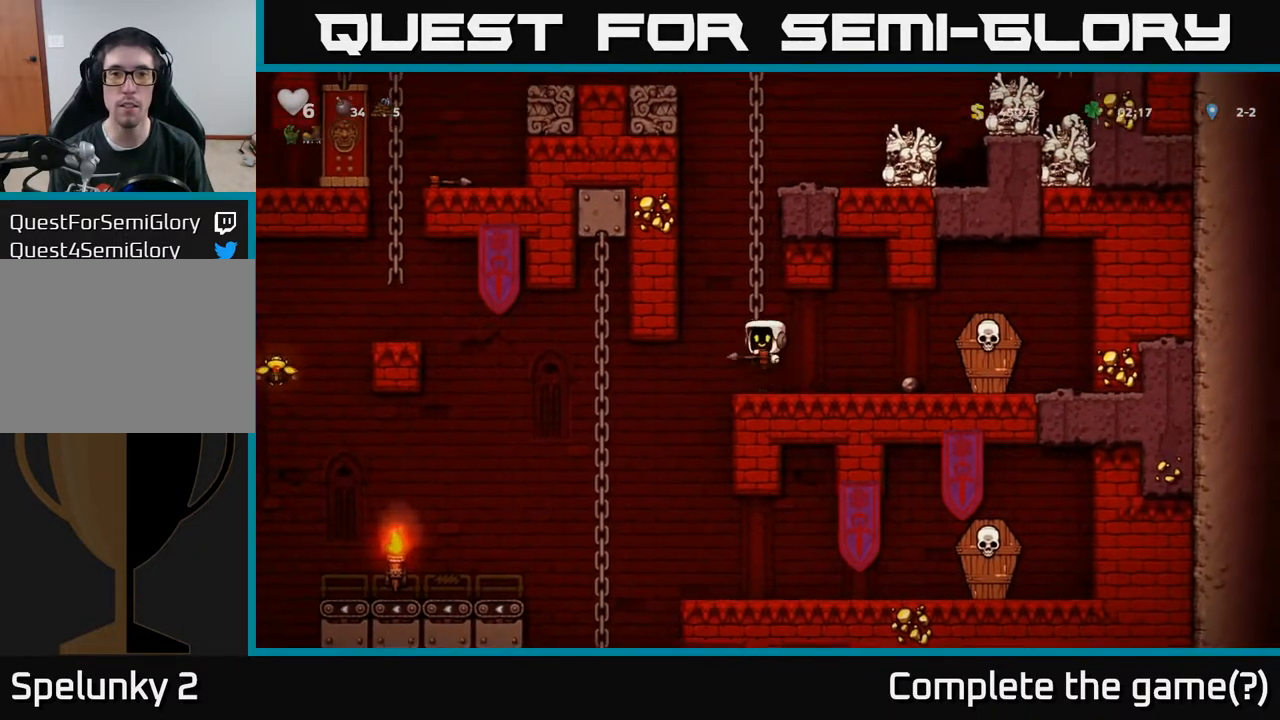
{"buttons": [], "left_stick": "center", "right_stick": "center", "events": [[50, "DPAD_LEFT", "up"], [100, "A", "up"], [450, "DPAD_UP", "up"]]}
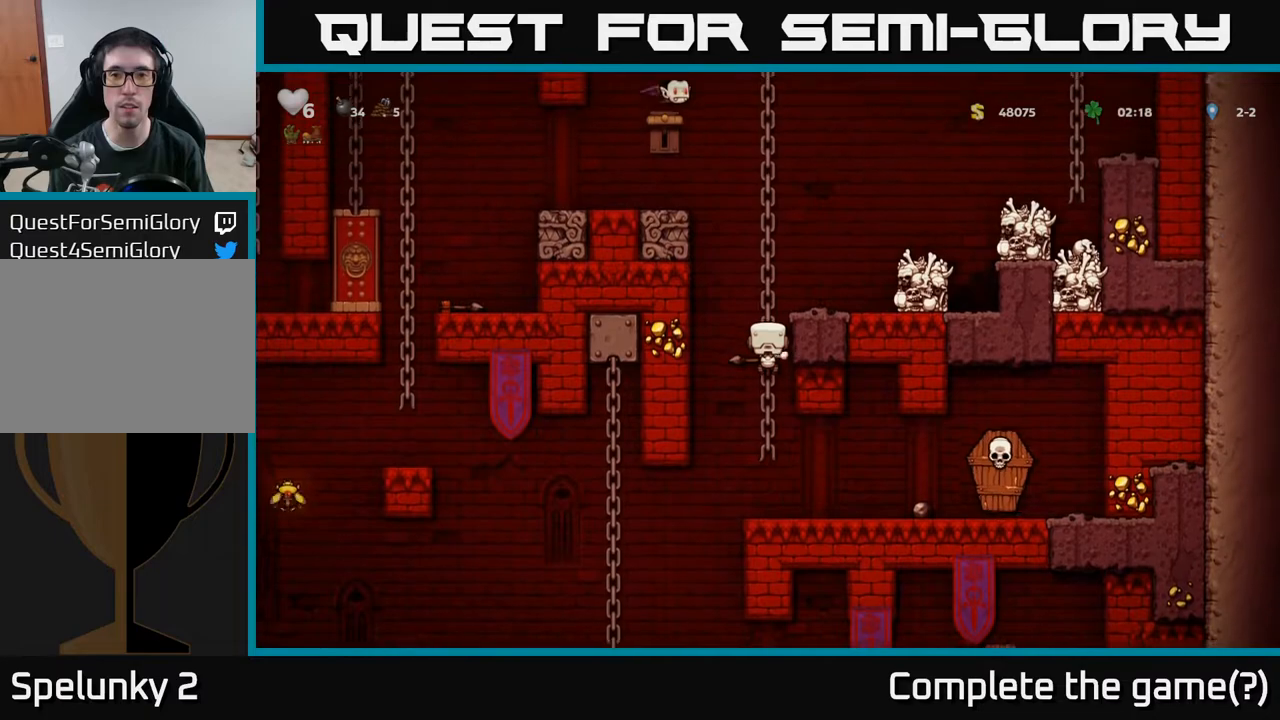
{"buttons": ["DPAD_DOWN"], "left_stick": "center", "right_stick": "center", "events": [[500, "DPAD_DOWN", "down"]]}
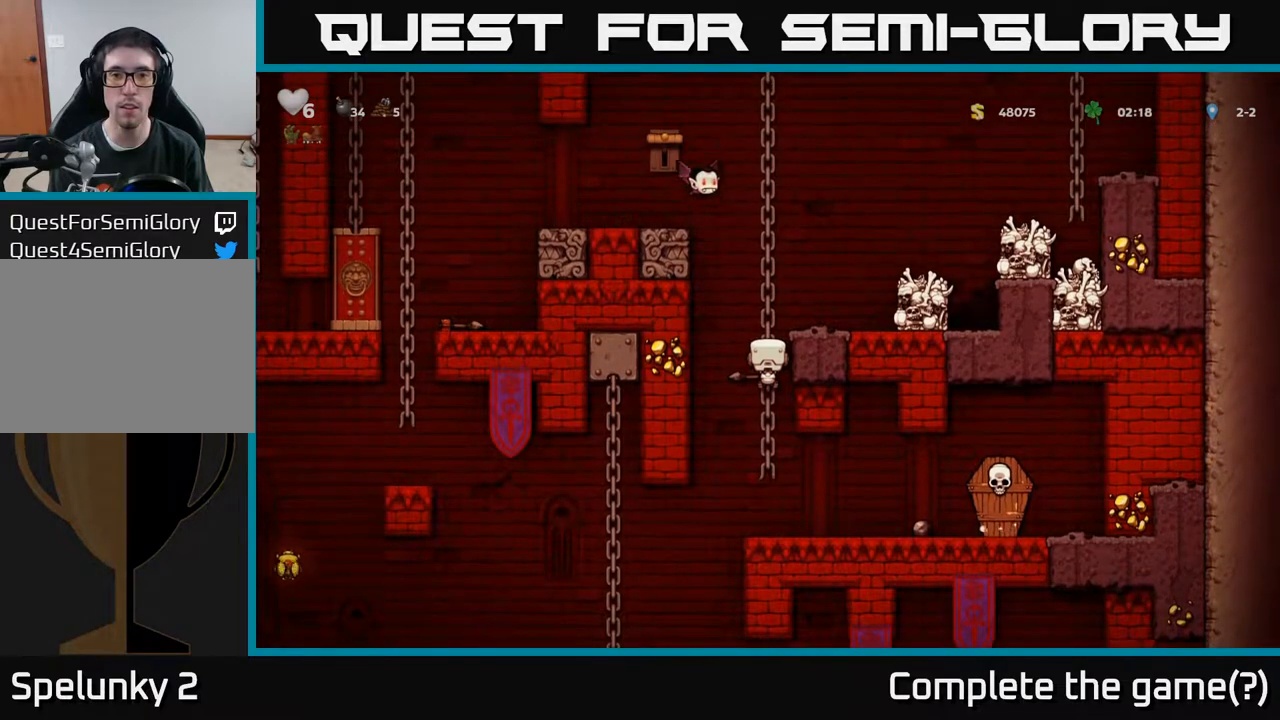
{"buttons": ["DPAD_RIGHT"], "left_stick": "center", "right_stick": "center", "events": [[117, "A", "down"], [217, "A", "up"], [317, "DPAD_DOWN", "up"], [450, "DPAD_RIGHT", "down"]]}
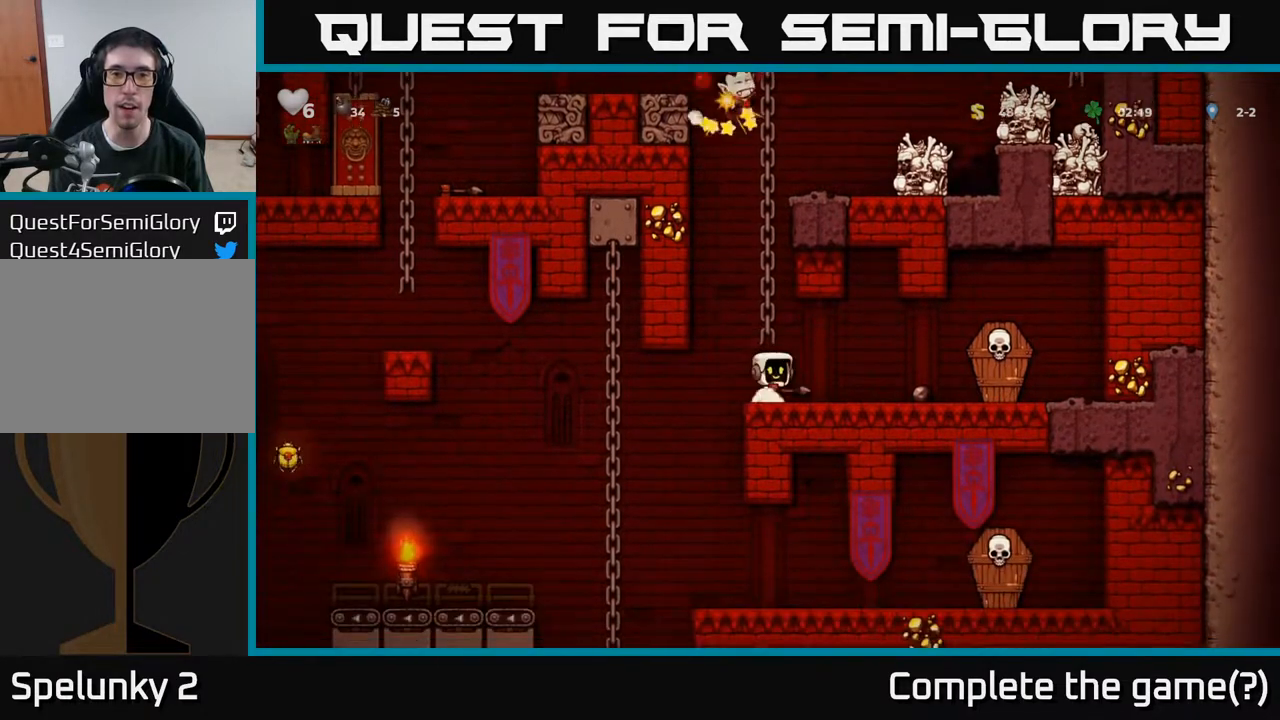
{"buttons": ["DPAD_RIGHT"], "left_stick": "center", "right_stick": "center", "events": [[100, "DPAD_RIGHT", "up"], [383, "DPAD_RIGHT", "down"]]}
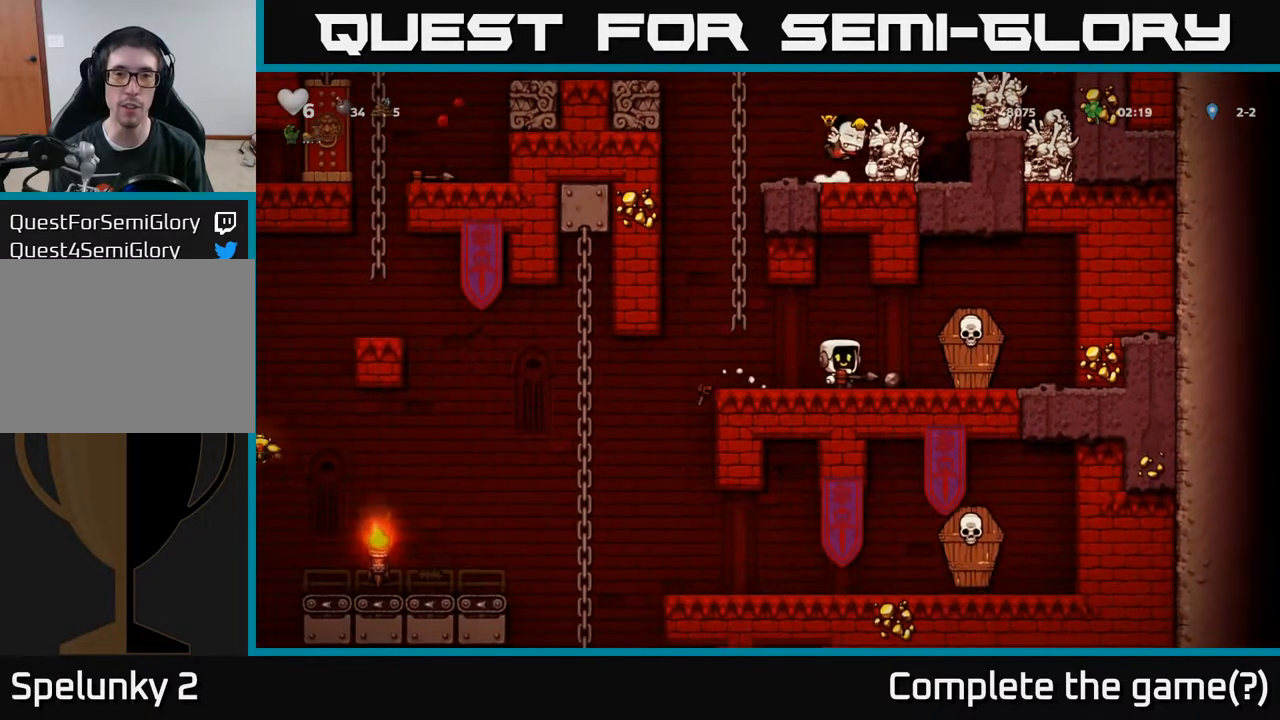
{"buttons": ["A", "DPAD_UP", "DPAD_LEFT"], "left_stick": "center", "right_stick": "center", "events": [[33, "DPAD_RIGHT", "up"], [167, "DPAD_LEFT", "down"], [433, "A", "down"], [467, "DPAD_UP", "down"]]}
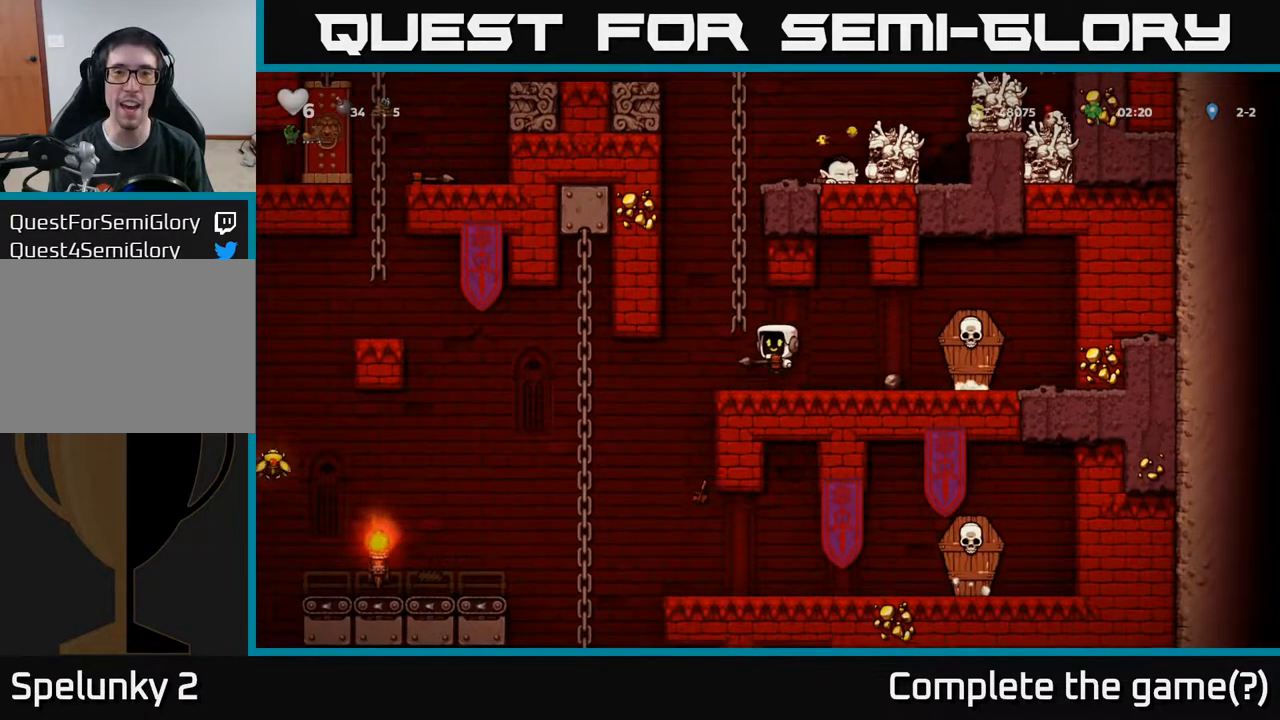
{"buttons": ["A", "DPAD_UP"], "left_stick": "center", "right_stick": "center", "events": [[50, "DPAD_LEFT", "up"], [133, "A", "up"], [433, "A", "down"]]}
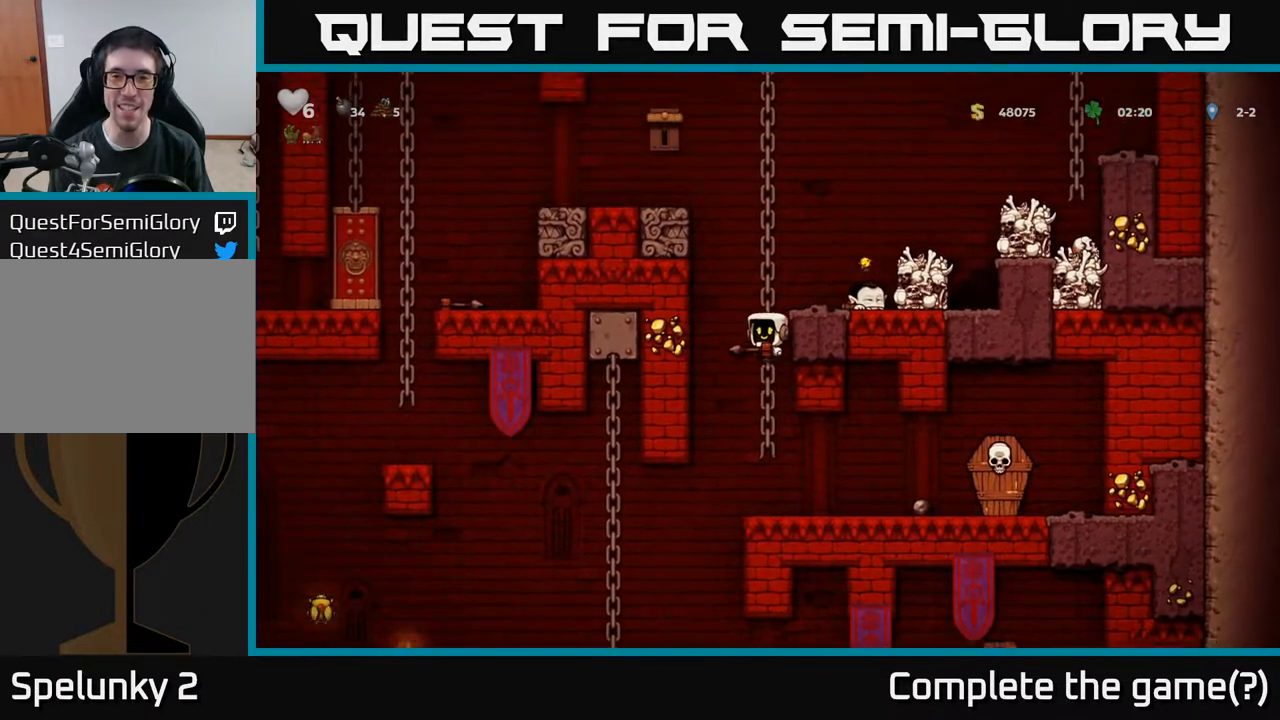
{"buttons": ["DPAD_LEFT"], "left_stick": "center", "right_stick": "center", "events": [[17, "DPAD_UP", "up"], [133, "A", "up"], [133, "DPAD_RIGHT", "down"], [217, "DPAD_RIGHT", "up"], [383, "X", "down"], [467, "X", "up"], [500, "DPAD_LEFT", "down"]]}
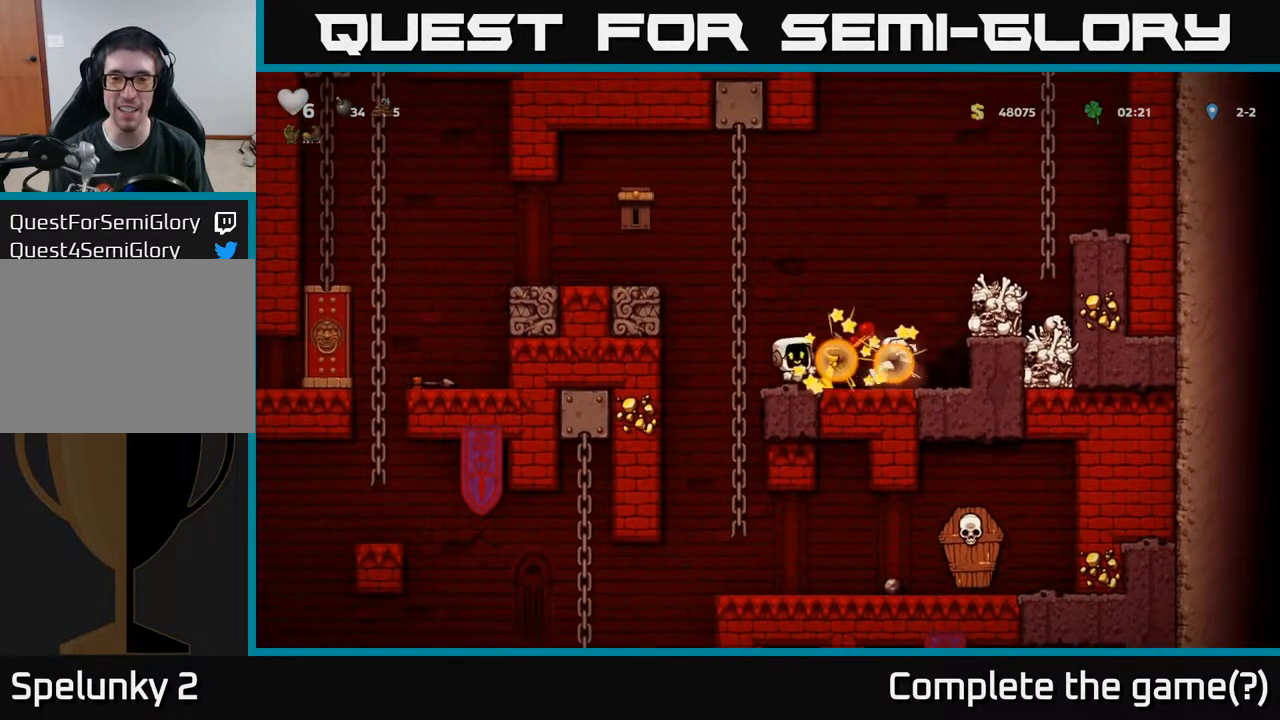
{"buttons": ["DPAD_UP"], "left_stick": "center", "right_stick": "center", "events": [[200, "DPAD_LEFT", "up"], [267, "DPAD_RIGHT", "down"], [417, "DPAD_UP", "down"], [450, "DPAD_RIGHT", "up"]]}
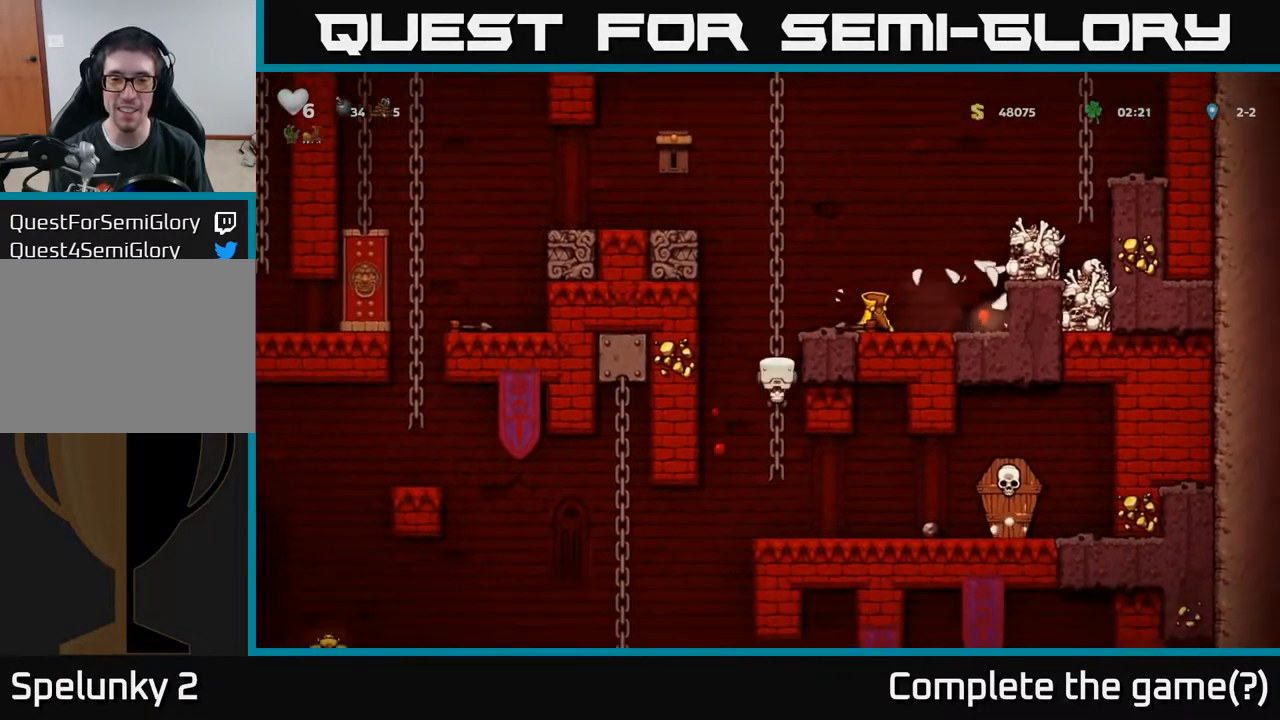
{"buttons": [], "left_stick": "center", "right_stick": "center", "events": [[217, "DPAD_UP", "up"], [233, "A", "down"], [233, "DPAD_RIGHT", "down"], [367, "A", "up"], [483, "DPAD_RIGHT", "up"]]}
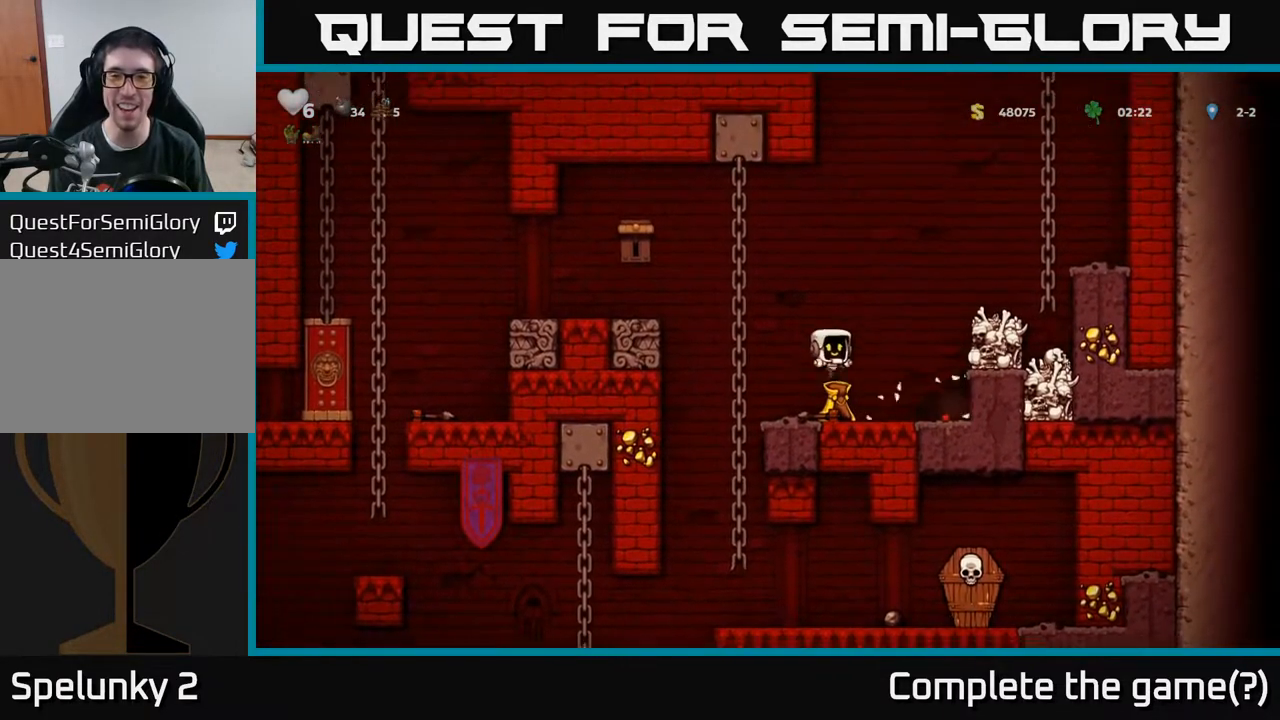
{"buttons": [], "left_stick": "center", "right_stick": "center", "events": [[183, "DPAD_LEFT", "down"], [317, "DPAD_DOWN", "down"], [317, "DPAD_LEFT", "up"], [367, "X", "down"], [483, "X", "up"], [500, "DPAD_DOWN", "up"]]}
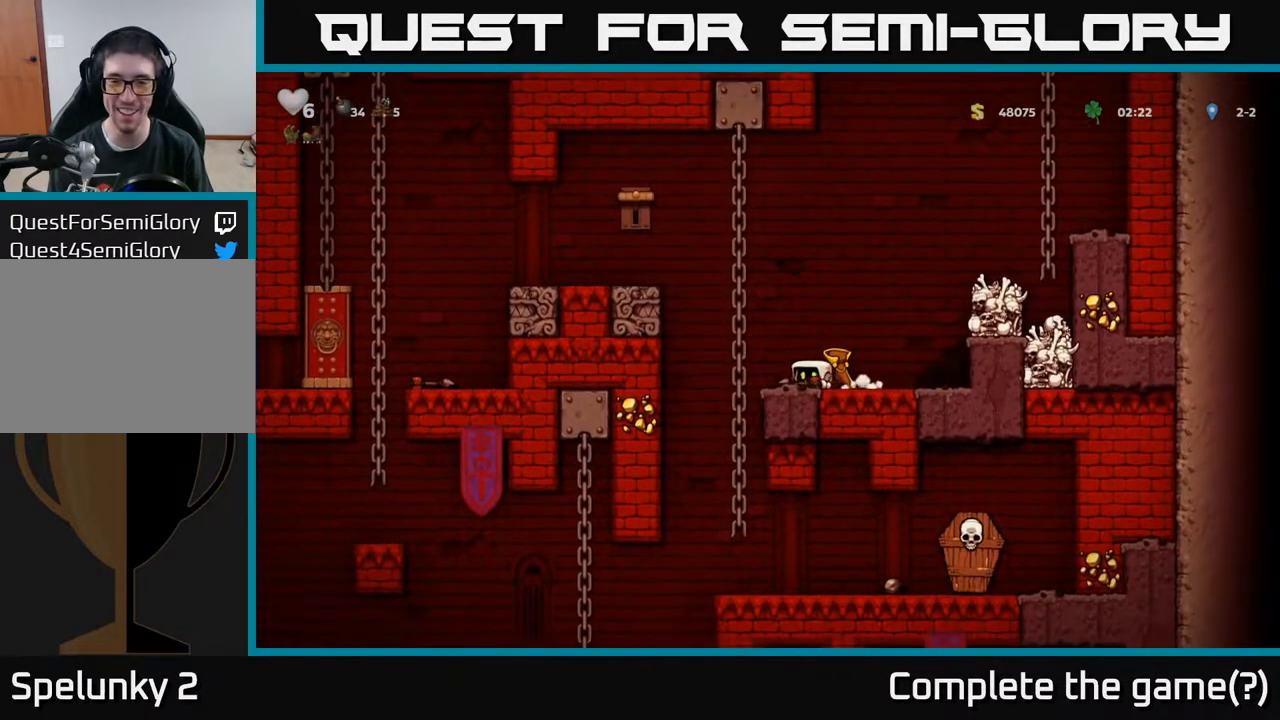
{"buttons": [], "left_stick": "center", "right_stick": "center", "events": [[117, "DPAD_RIGHT", "down"], [250, "DPAD_RIGHT", "up"]]}
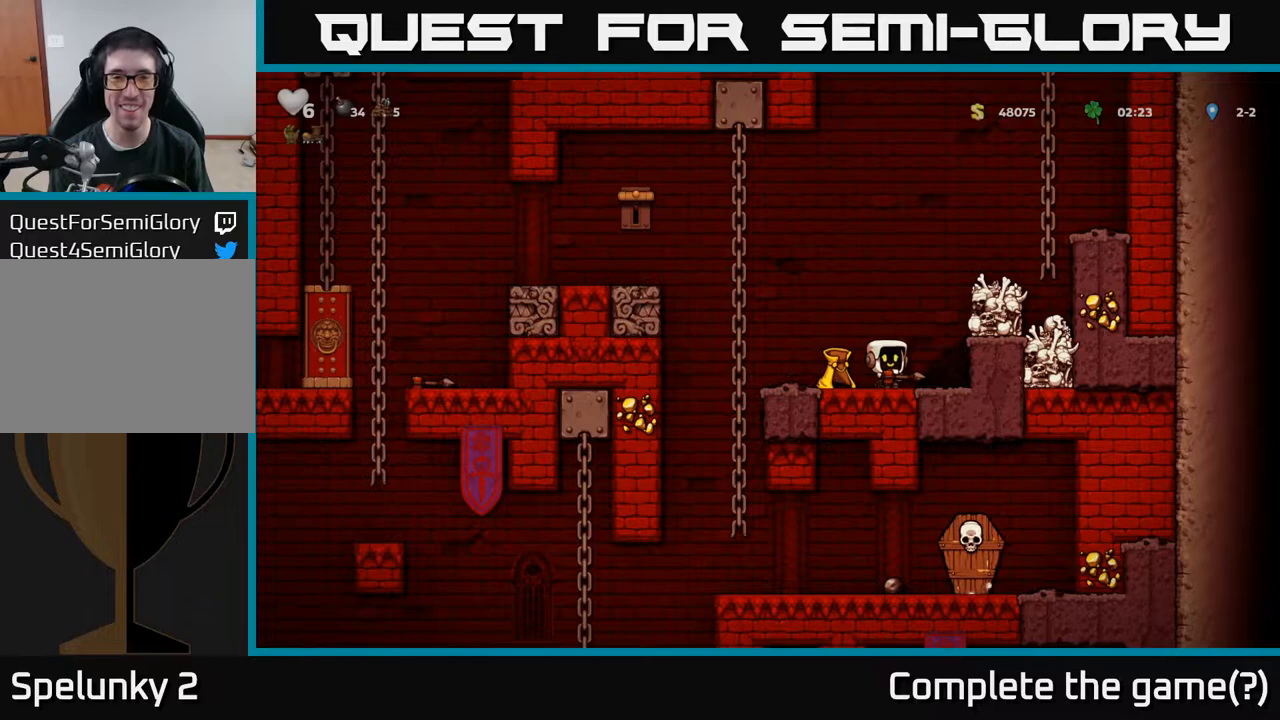
{"buttons": [], "left_stick": "center", "right_stick": "center", "events": []}
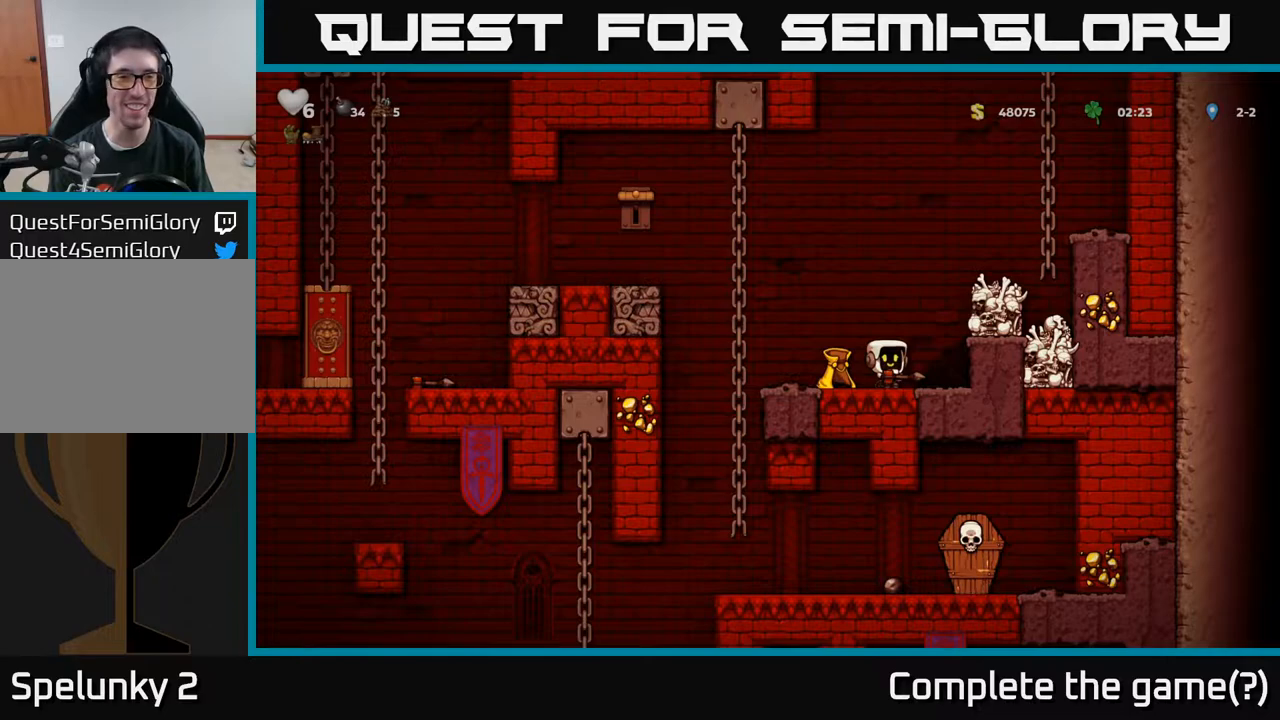
{"buttons": [], "left_stick": "center", "right_stick": "center", "events": [[167, "A", "down"], [333, "A", "up"], [383, "X", "down"], [483, "X", "up"]]}
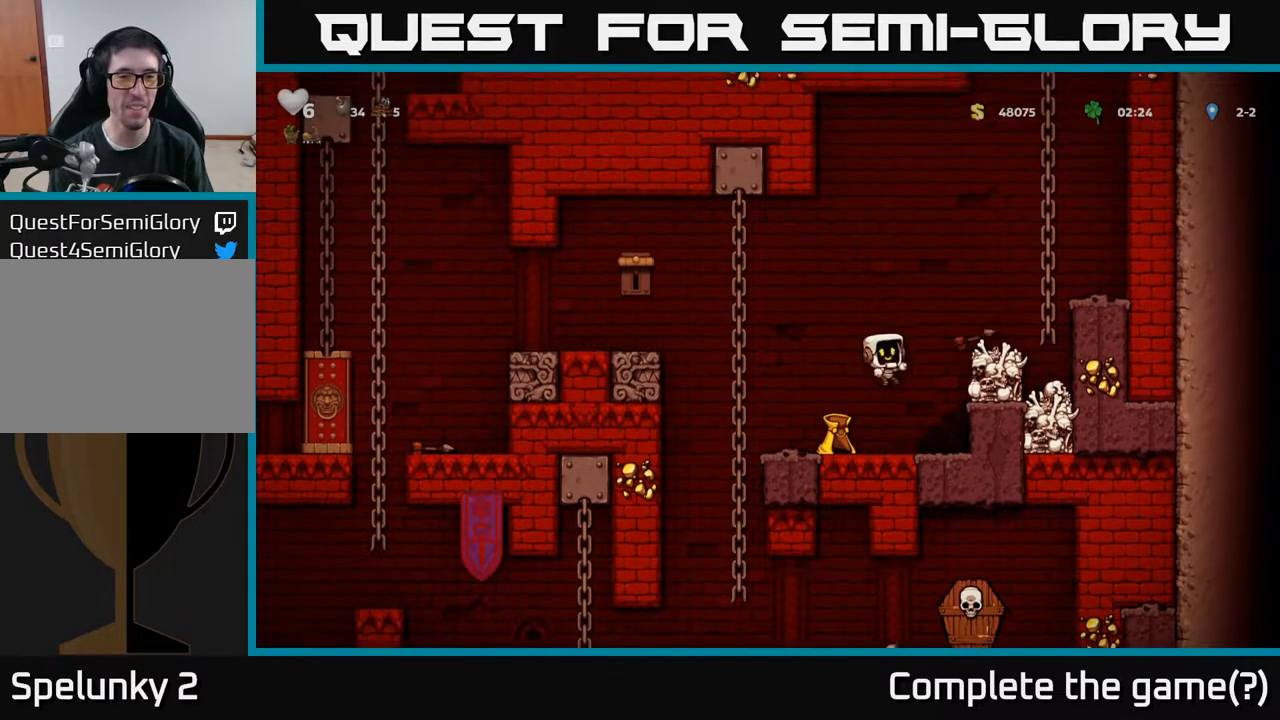
{"buttons": ["DPAD_LEFT"], "left_stick": "center", "right_stick": "center", "events": [[417, "DPAD_LEFT", "down"]]}